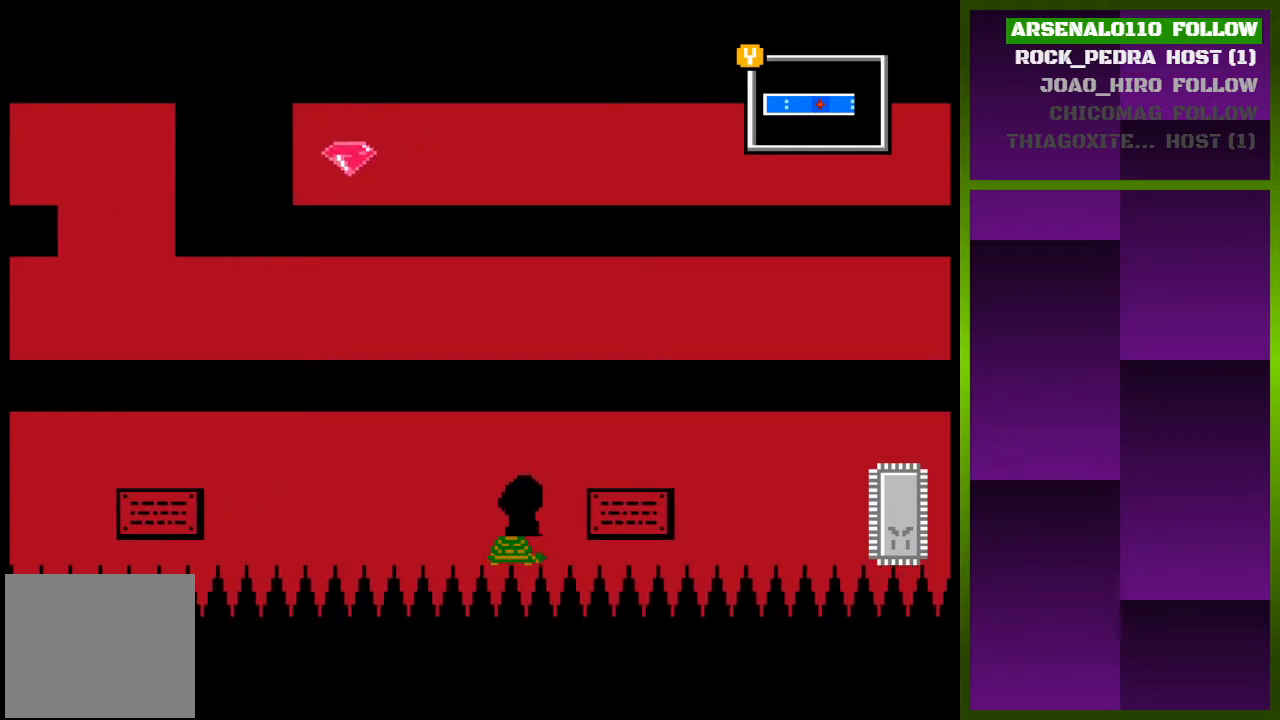
Gameplay with a controller (PlayStation layout); each line is a JSON object with the inputs held at the frame after it. "events" lists button and stick changes between this image and that frame as [ms after this image, input, new state], when the widget could be followed in between. Not read: left_stick right_stick.
{"buttons": ["SQUARE"], "events": [[500, "SQUARE", "down"]]}
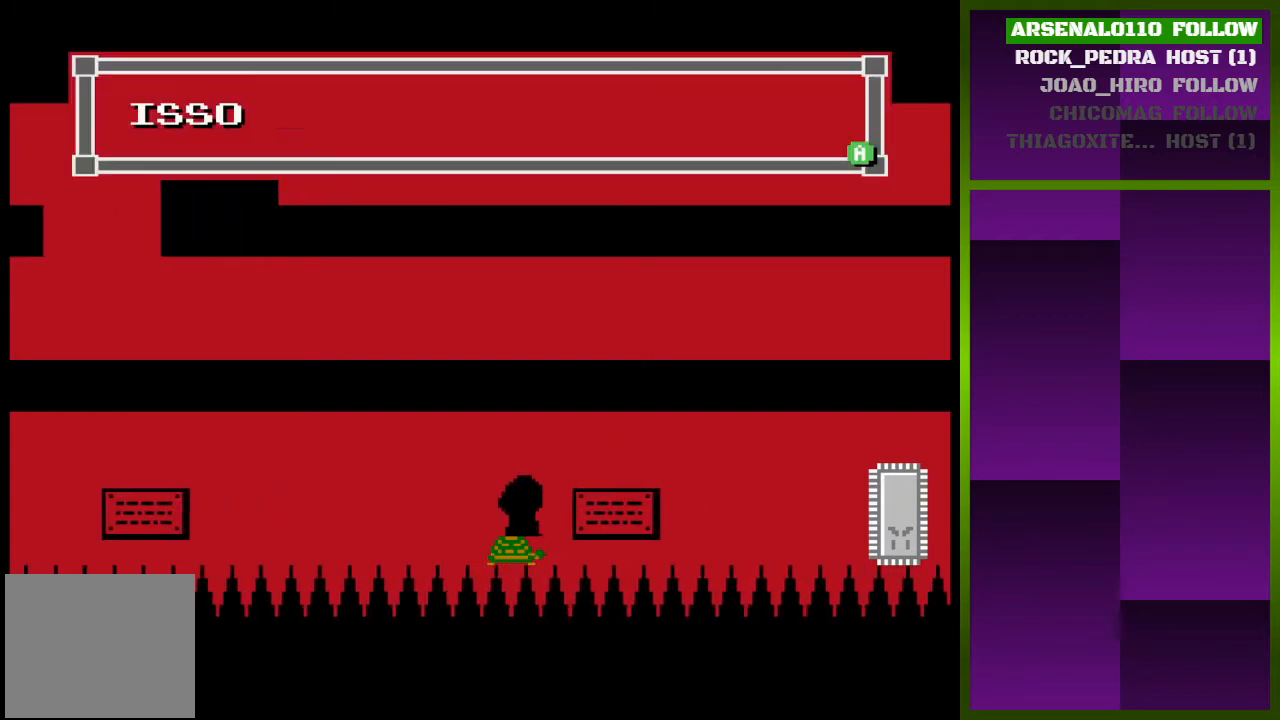
{"buttons": [], "events": [[133, "SQUARE", "up"]]}
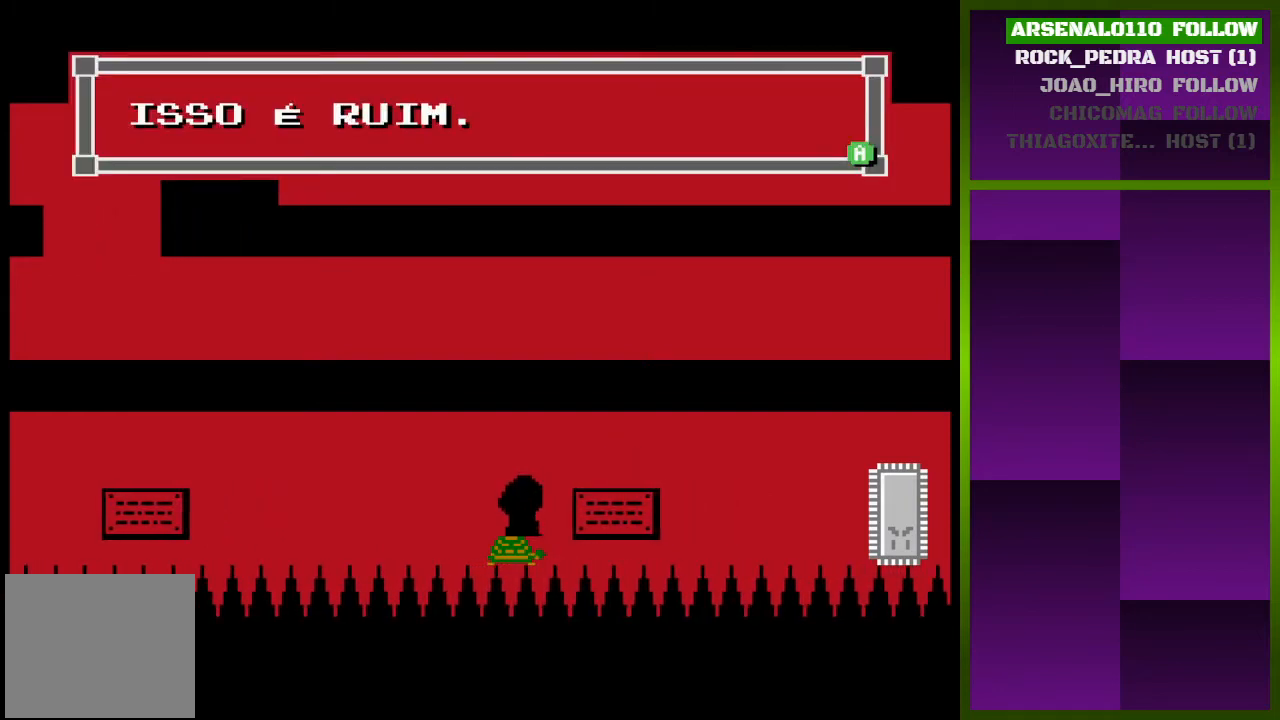
{"buttons": [], "events": [[100, "SQUARE", "down"], [233, "SQUARE", "up"]]}
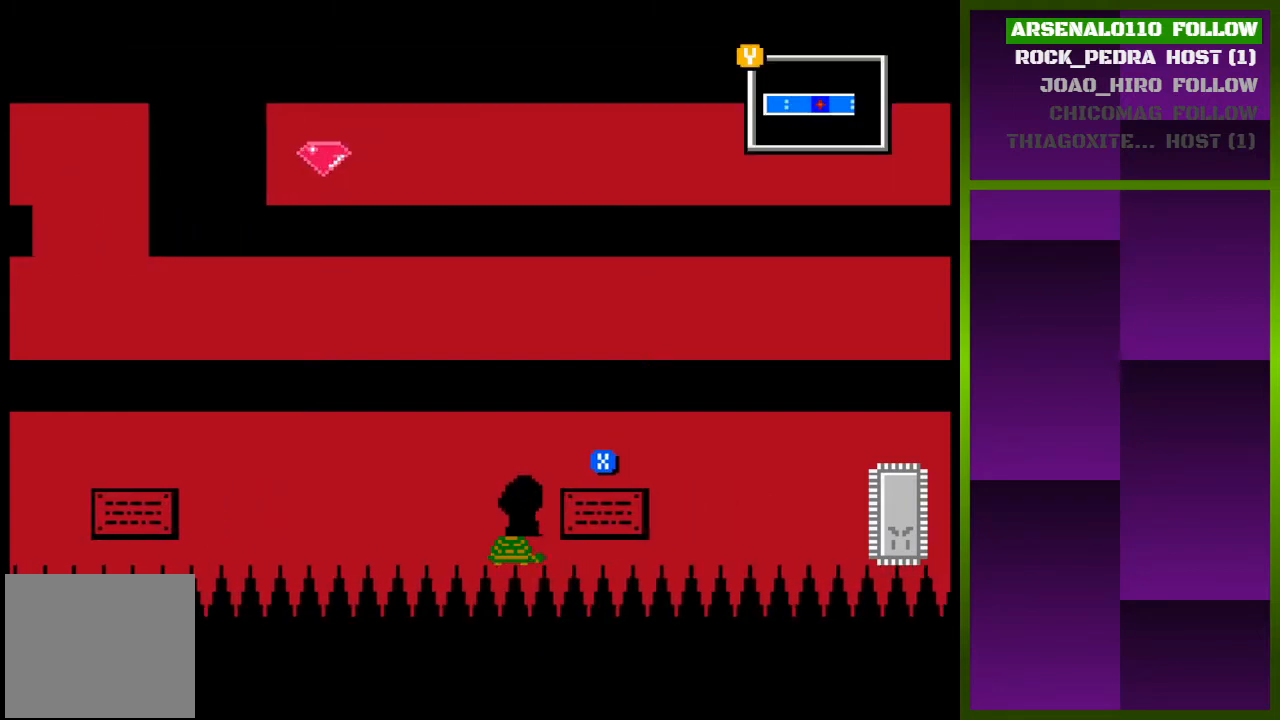
{"buttons": [], "events": [[333, "DPAD_LEFT", "down"], [467, "DPAD_LEFT", "up"]]}